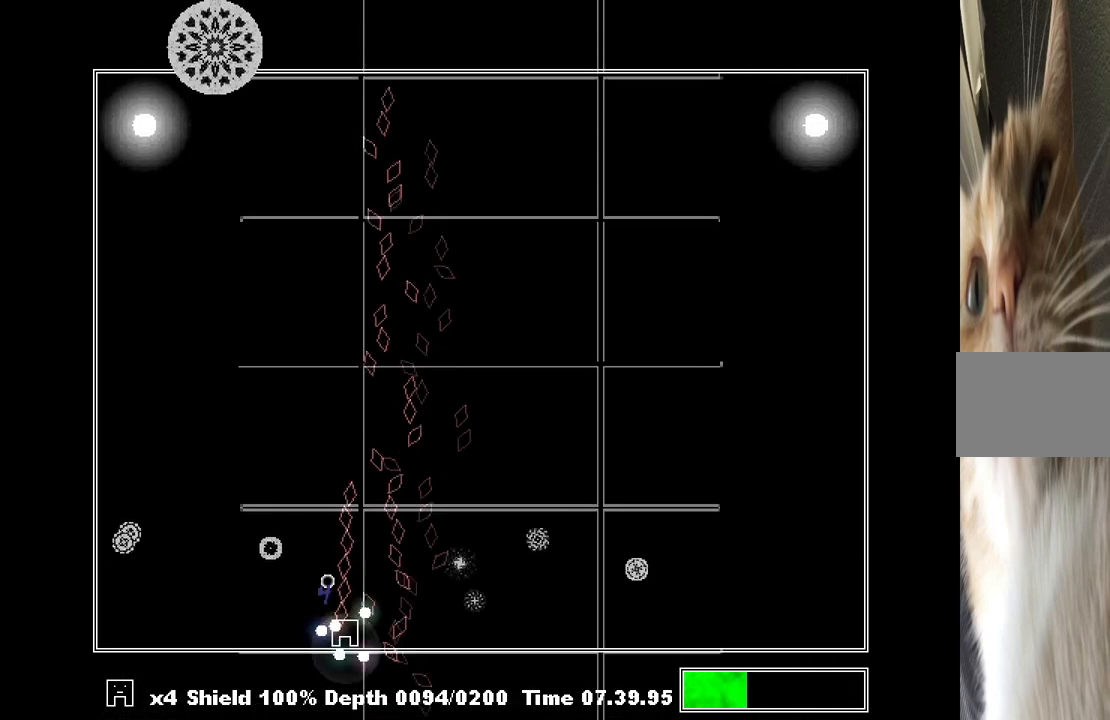
Gameplay with keyboard; each line is a JSON object with the keys held at the frame after it. "events" lists presses ("down") and releases ("up") of "a", "c", "ctrl", "d", "down", "f", "left", "right", "s", "shift", "up", "v", "x" and "z" between this image and that frame as [ms after this image, input, new state], when the widget could be followed in between. No other keys are recorded. Mouse input is not recorded.
{"keys": [], "events": [[33, "left", "down"], [167, "left", "up"], [333, "right", "down"], [400, "z", "down"], [500, "right", "up"], [500, "z", "up"]]}
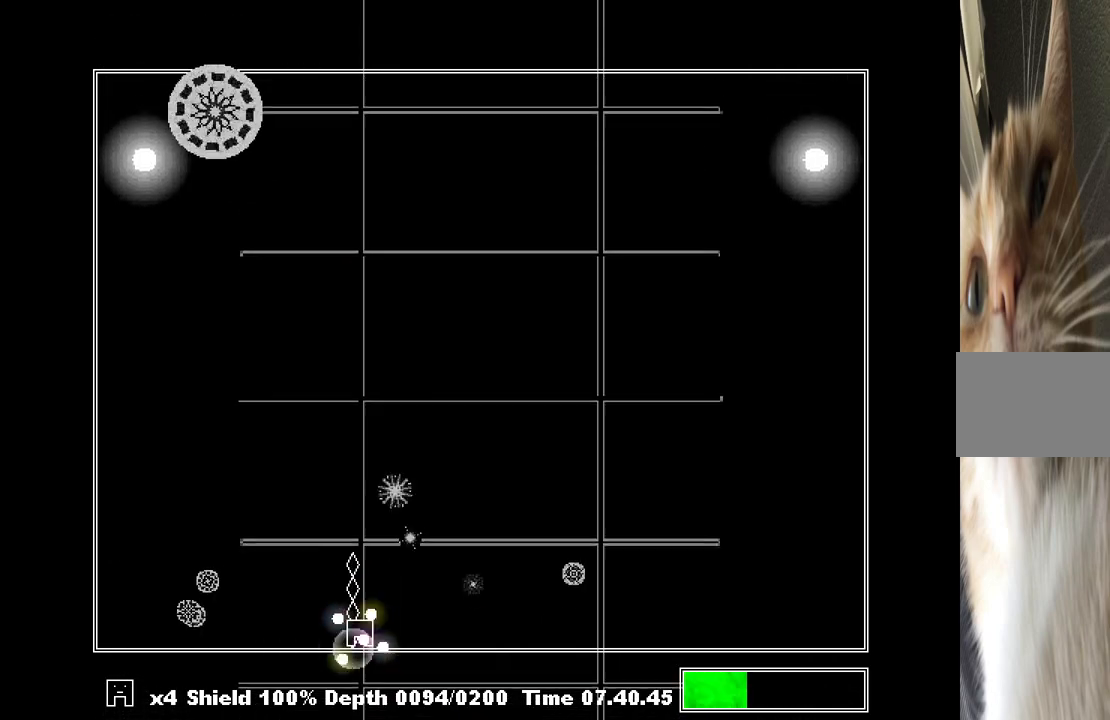
{"keys": ["z"], "events": [[67, "z", "down"], [133, "z", "up"], [200, "z", "down"], [233, "z", "up"], [300, "left", "down"], [333, "z", "down"], [367, "z", "up"], [433, "z", "down"], [467, "left", "up"]]}
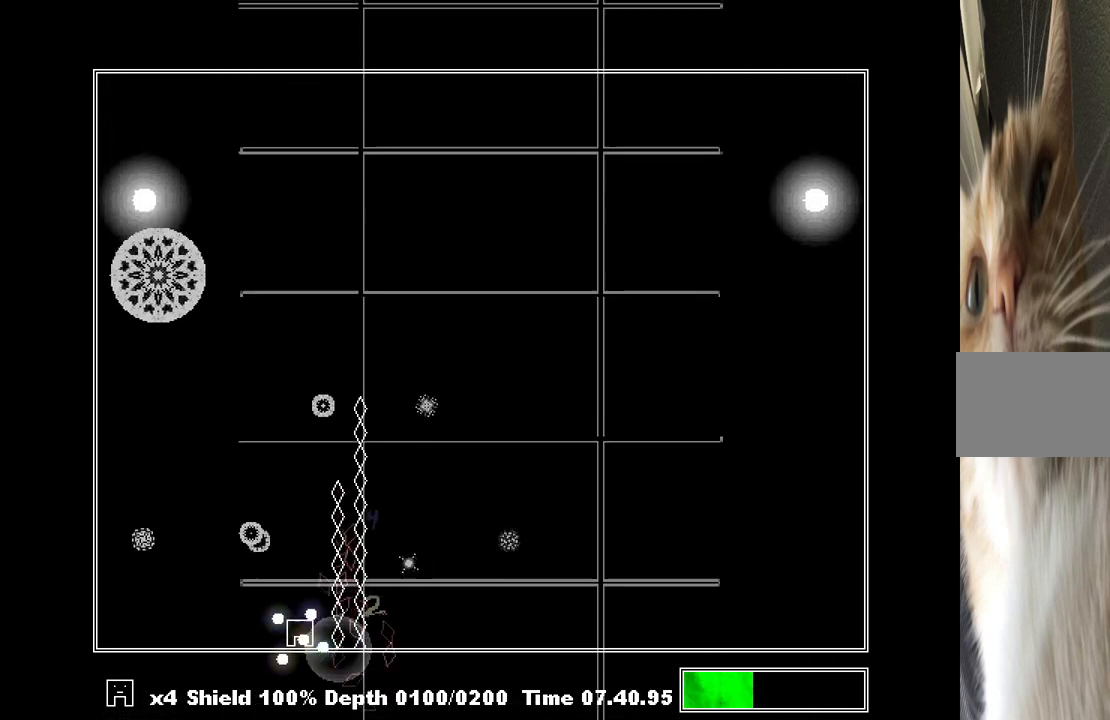
{"keys": [], "events": [[33, "z", "up"], [67, "right", "down"], [67, "z", "down"], [100, "z", "up"], [167, "right", "up"], [200, "z", "down"], [267, "z", "up"], [300, "z", "down"], [400, "z", "up"], [433, "z", "down"], [500, "z", "up"]]}
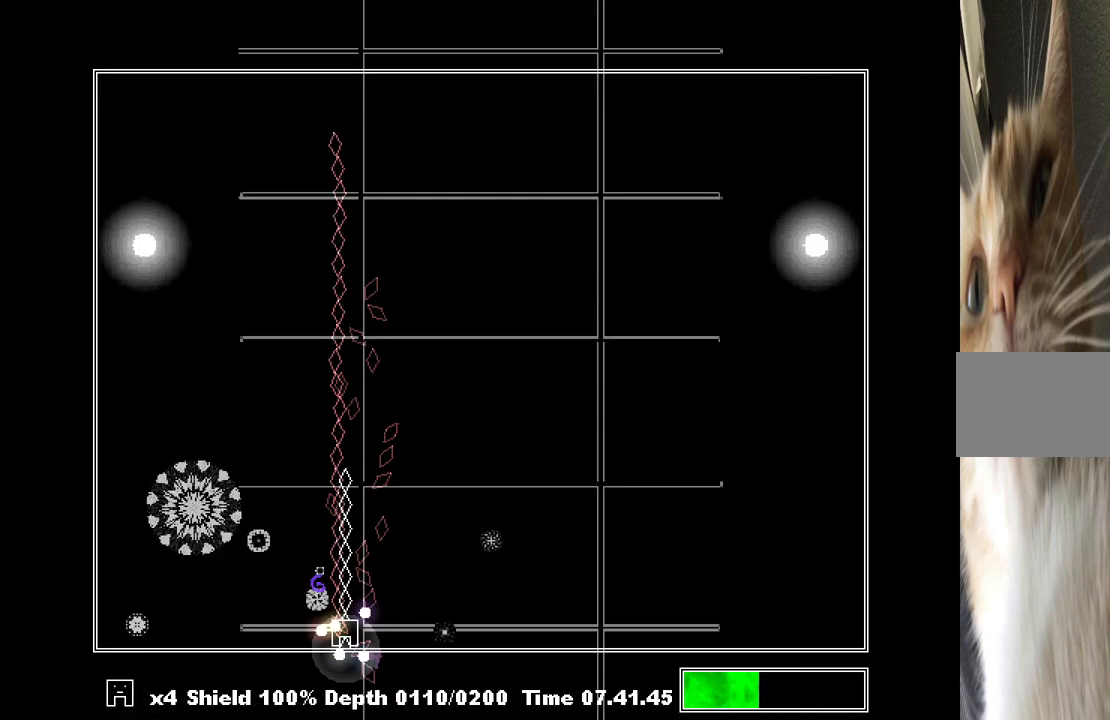
{"keys": [], "events": [[33, "right", "down"], [100, "right", "up"], [100, "z", "down"], [133, "z", "up"], [233, "z", "down"], [267, "z", "up"]]}
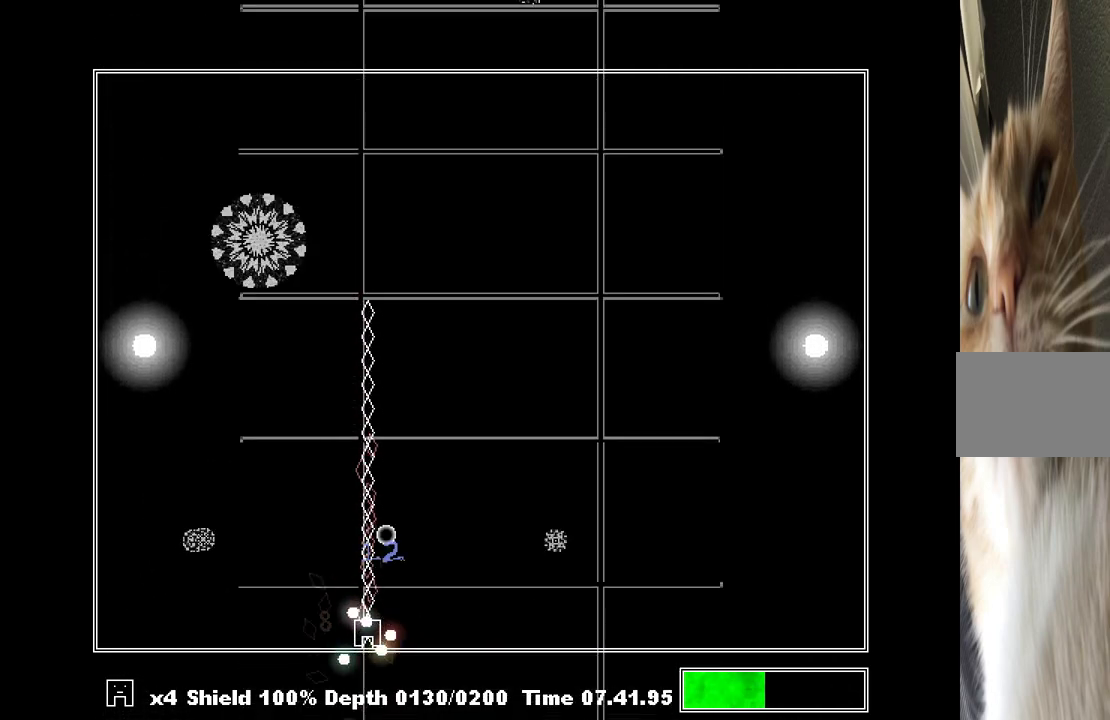
{"keys": [], "events": [[67, "left", "down"], [200, "left", "up"], [300, "right", "down"], [333, "right", "up"]]}
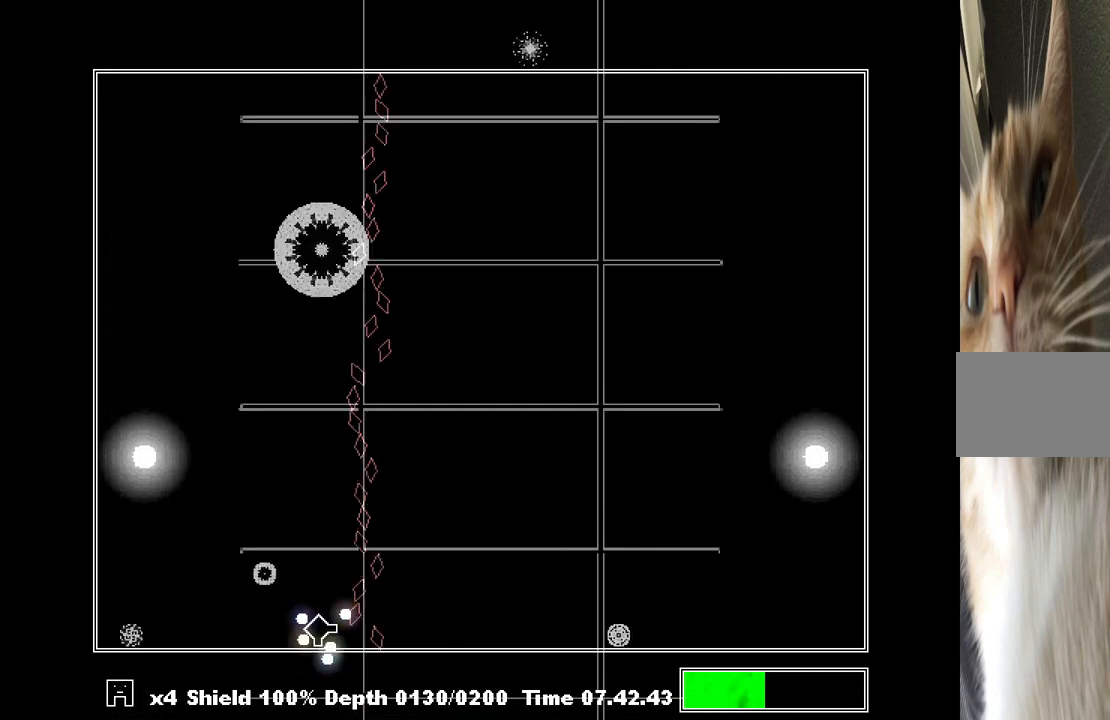
{"keys": ["left"], "events": [[33, "left", "down"], [67, "z", "down"], [100, "left", "up"], [167, "right", "down"], [167, "z", "up"], [300, "right", "up"], [333, "left", "down"]]}
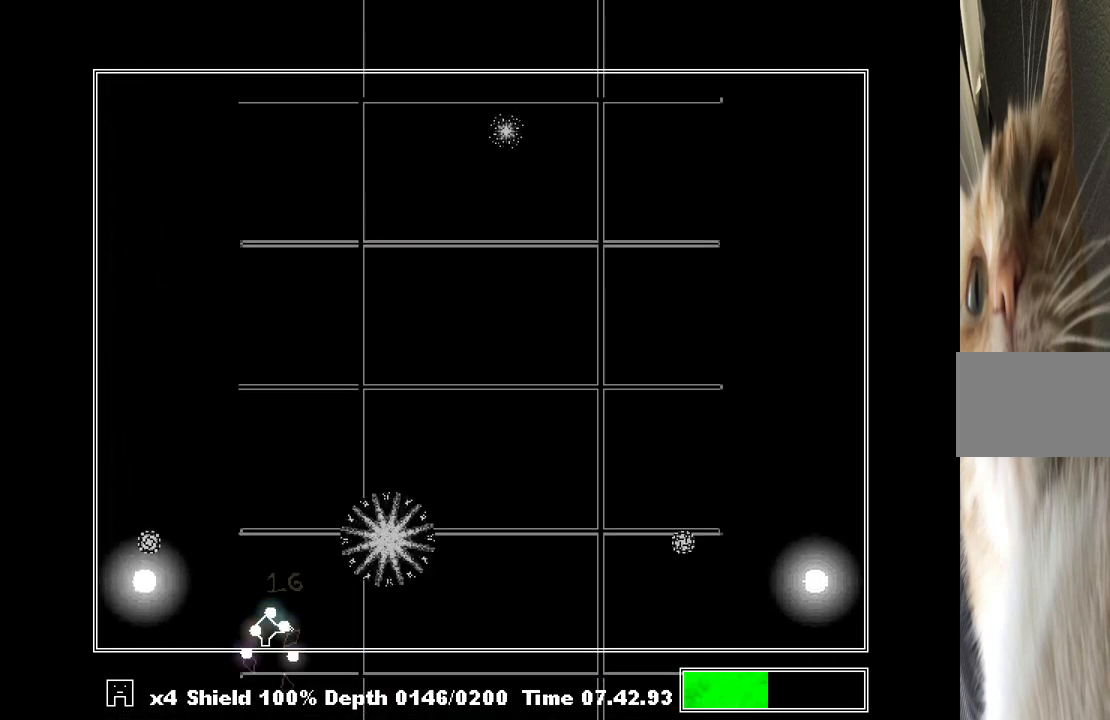
{"keys": ["right"], "events": [[167, "left", "up"], [167, "right", "down"], [167, "z", "down"], [233, "z", "up"]]}
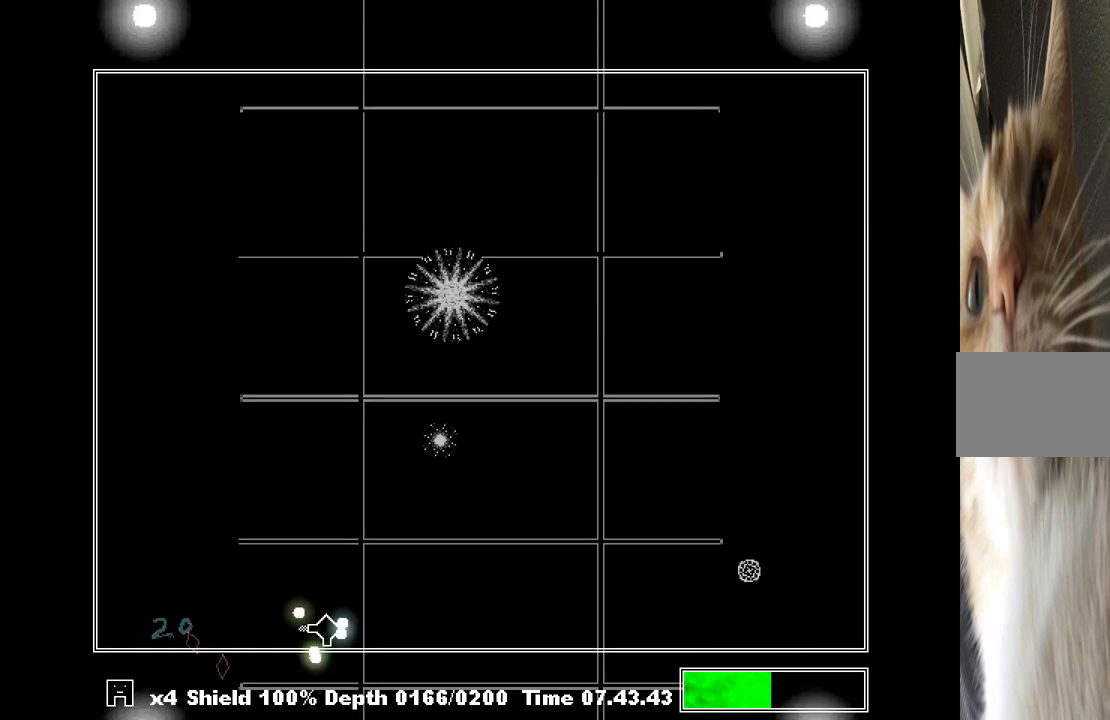
{"keys": ["right"], "events": [[33, "right", "up"], [267, "right", "down"]]}
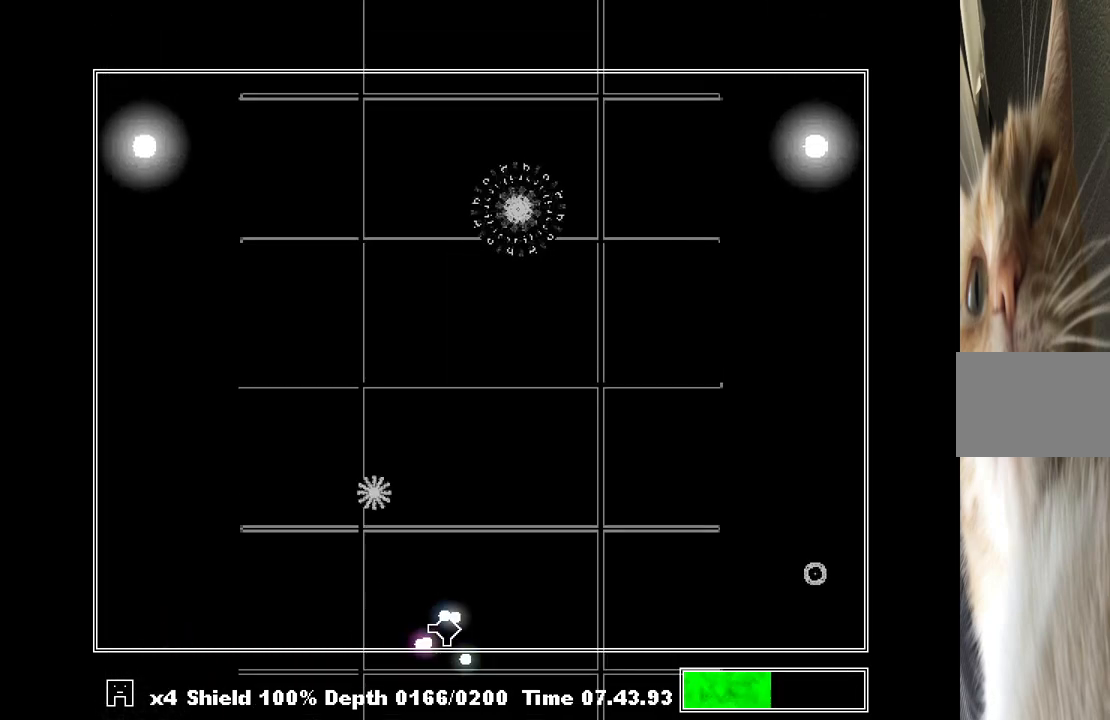
{"keys": ["left"], "events": [[433, "right", "up"], [433, "z", "down"], [500, "left", "down"], [500, "z", "up"]]}
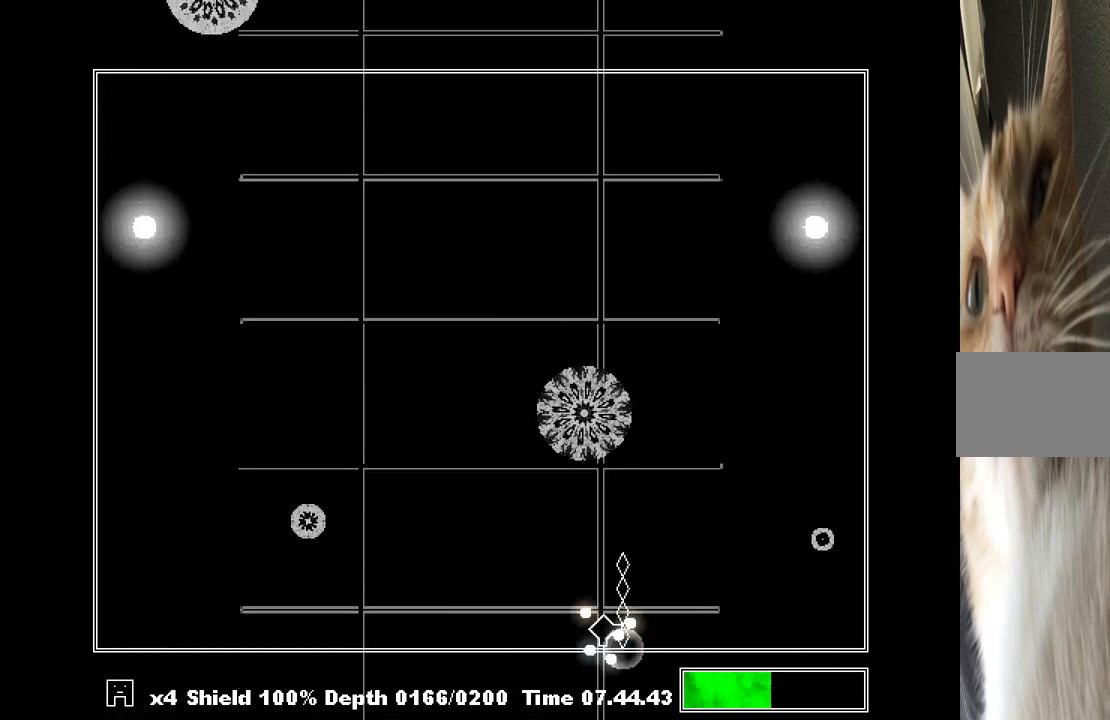
{"keys": ["right"], "events": [[167, "z", "down"], [233, "left", "up"], [233, "z", "up"], [300, "right", "down"]]}
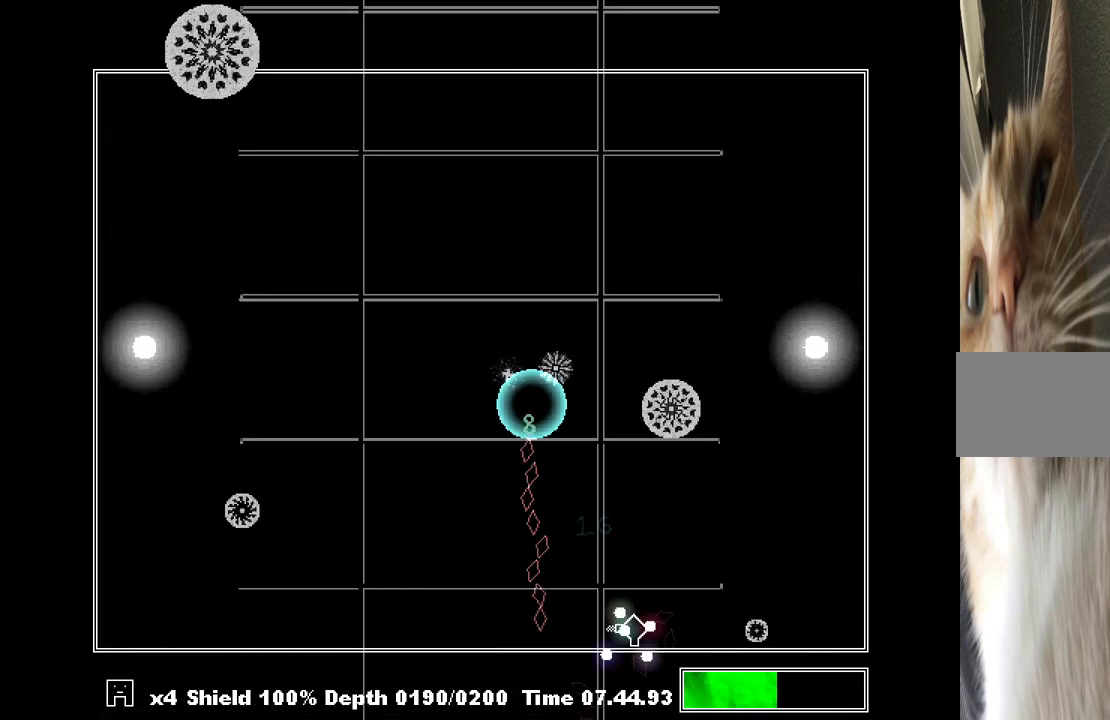
{"keys": ["left"], "events": [[100, "right", "up"], [133, "left", "down"], [367, "left", "up"], [500, "left", "down"]]}
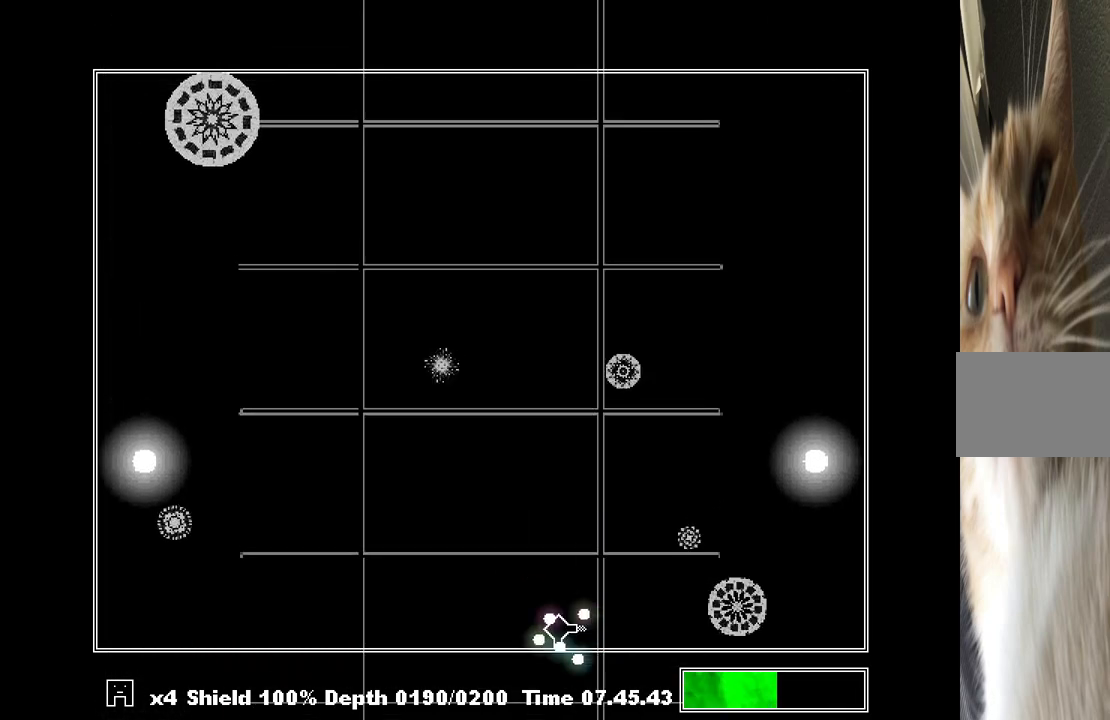
{"keys": ["right"], "events": [[400, "z", "down"], [433, "left", "up"], [500, "right", "down"], [500, "z", "up"]]}
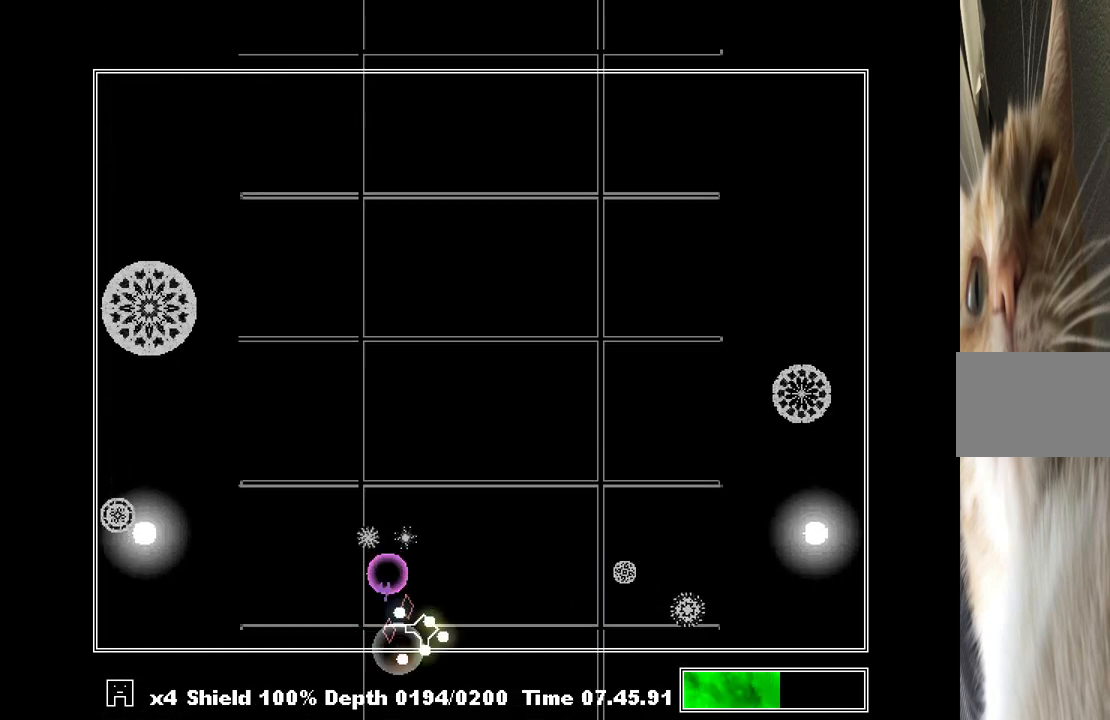
{"keys": ["left"], "events": [[167, "right", "up"], [300, "left", "down"], [300, "z", "down"], [400, "left", "up"], [400, "z", "up"], [467, "left", "down"]]}
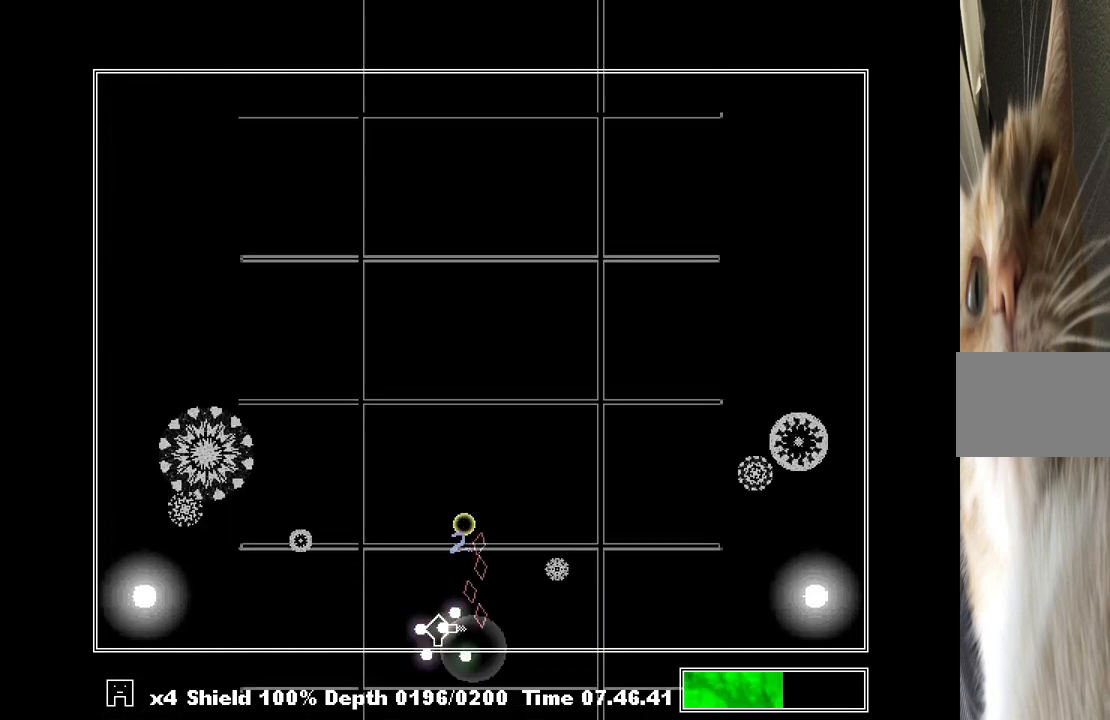
{"keys": [], "events": [[33, "left", "up"], [267, "right", "down"], [433, "right", "up"], [433, "z", "down"], [500, "z", "up"]]}
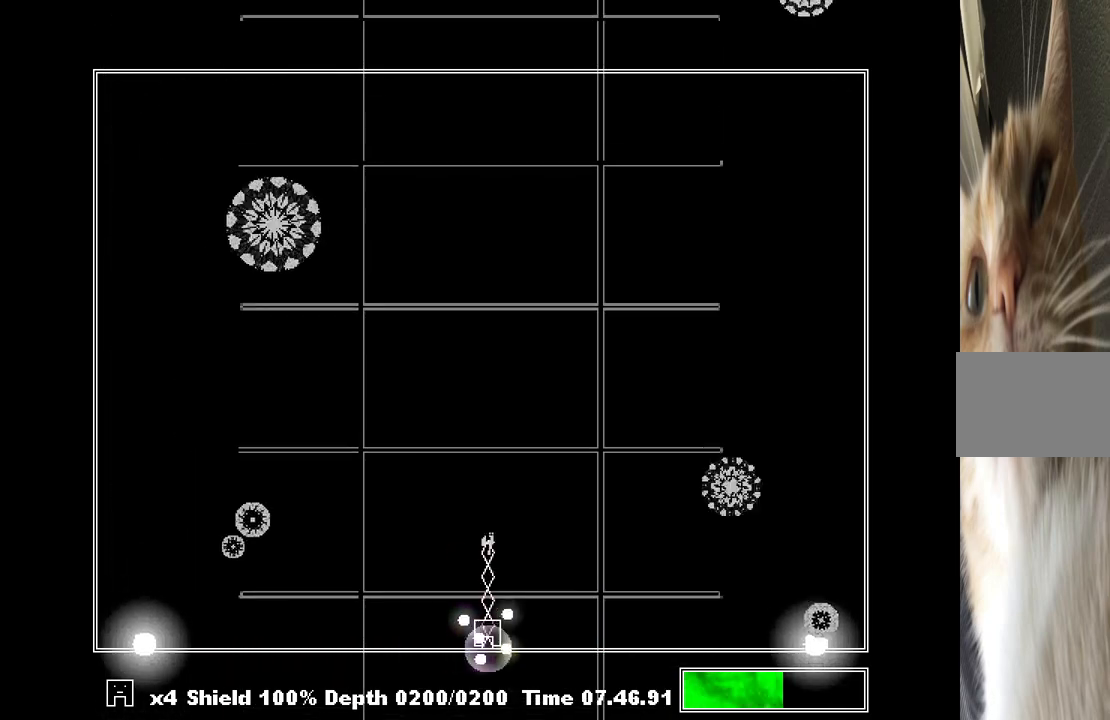
{"keys": ["z"], "events": [[67, "left", "down"], [333, "left", "up"], [433, "z", "down"]]}
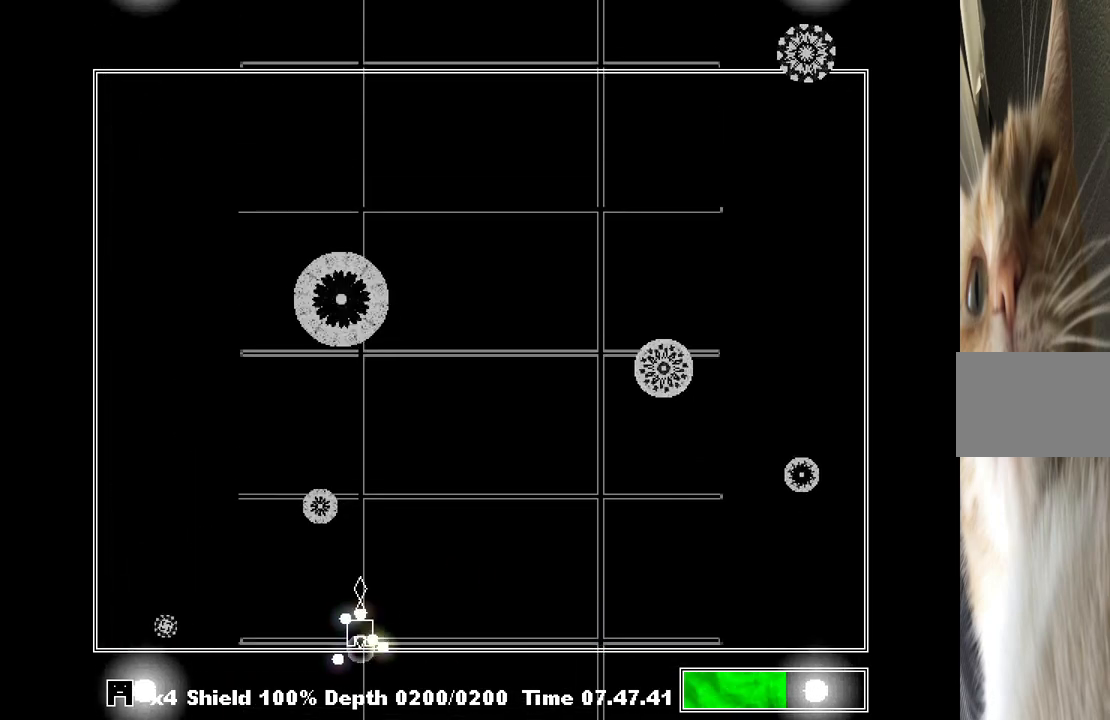
{"keys": ["right", "z"], "events": [[33, "z", "up"], [133, "right", "down"], [133, "z", "down"], [167, "z", "up"], [267, "z", "down"], [300, "z", "up"], [367, "z", "down"], [400, "z", "up"], [500, "z", "down"]]}
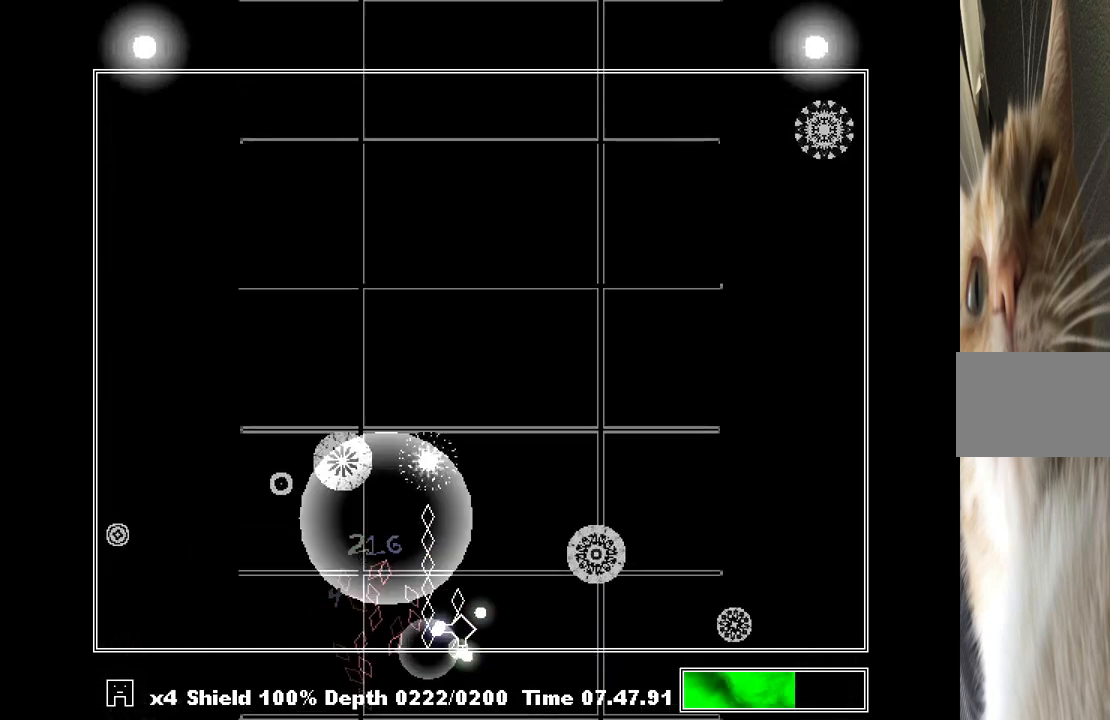
{"keys": [], "events": [[33, "right", "up"], [33, "z", "up"], [100, "z", "down"], [133, "left", "down"], [133, "right", "down"], [167, "left", "up"], [167, "z", "up"], [233, "left", "down"], [233, "right", "up"], [233, "z", "down"], [267, "z", "up"], [400, "left", "up"]]}
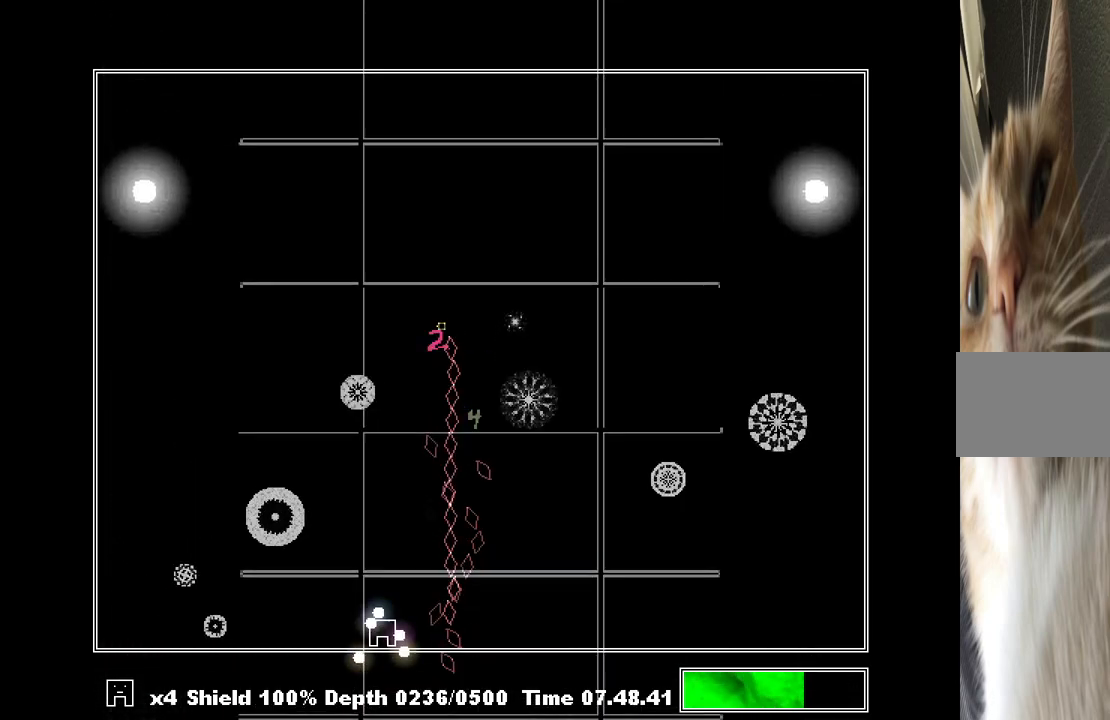
{"keys": ["z"], "events": [[200, "right", "down"], [233, "right", "up"], [467, "z", "down"]]}
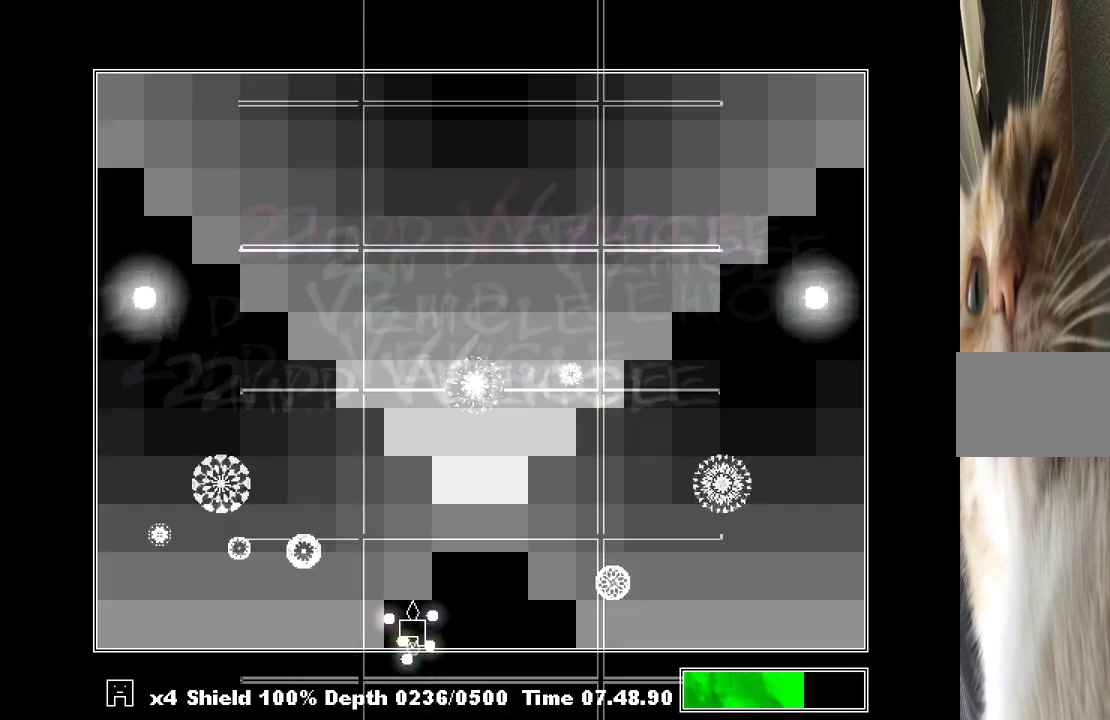
{"keys": [], "events": [[67, "z", "up"], [133, "left", "down"], [167, "z", "down"], [200, "left", "up"], [200, "z", "up"], [267, "z", "down"], [300, "z", "up"], [367, "z", "down"], [433, "z", "up"]]}
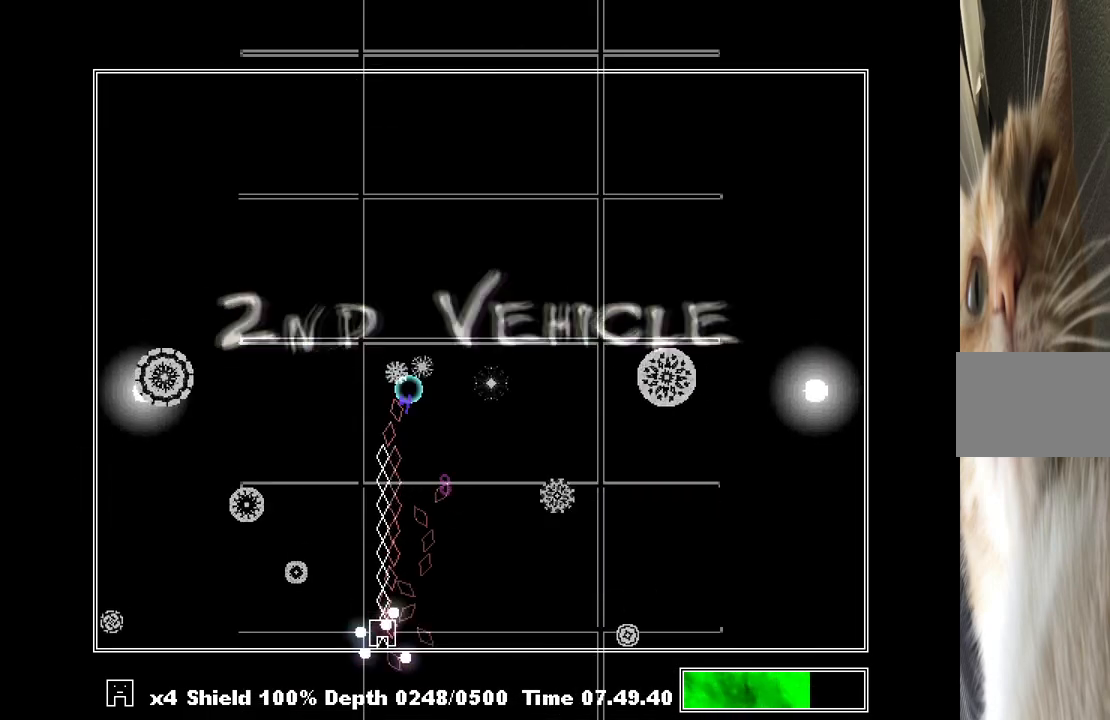
{"keys": ["right"], "events": [[333, "left", "down"], [400, "left", "up"], [400, "z", "down"], [467, "right", "down"], [467, "z", "up"]]}
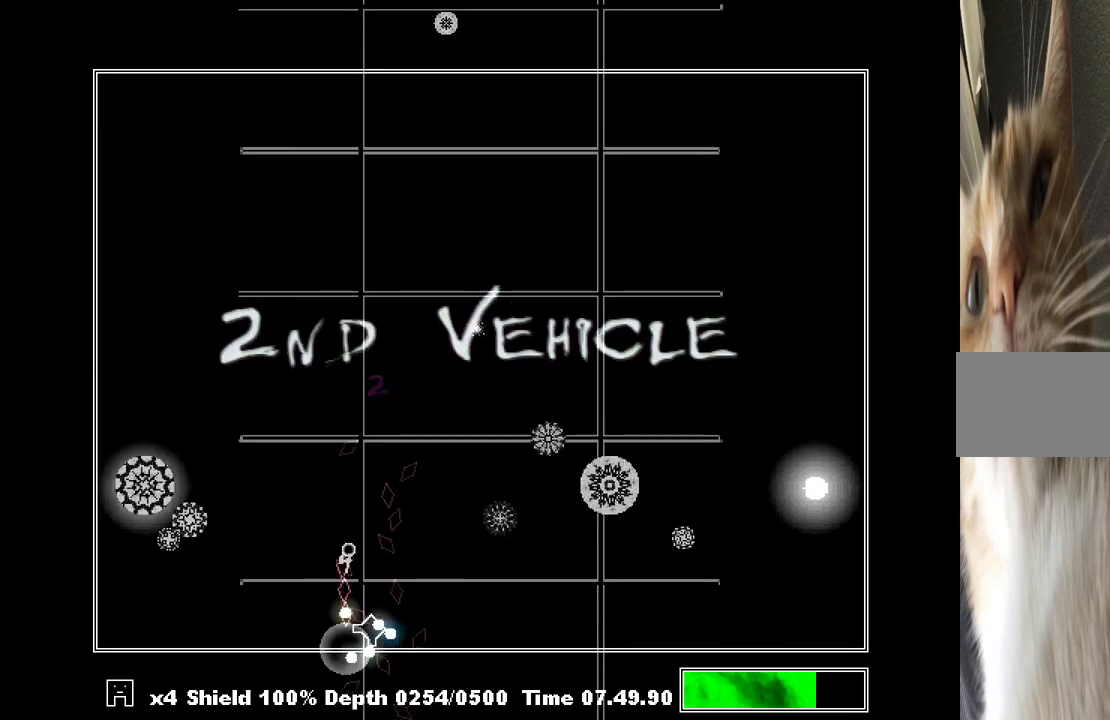
{"keys": ["right"], "events": [[100, "right", "up"], [333, "left", "down"], [367, "left", "up"], [433, "right", "down"]]}
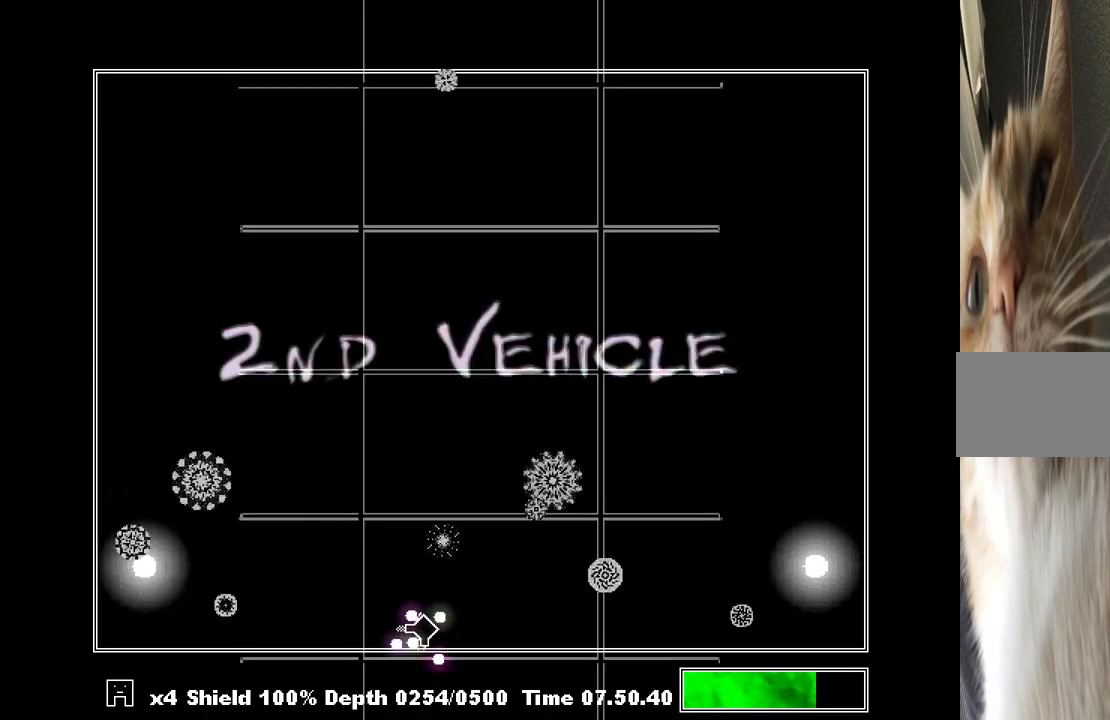
{"keys": [], "events": [[33, "z", "down"], [67, "right", "up"], [100, "left", "down"], [100, "z", "up"], [400, "z", "down"], [500, "left", "up"], [500, "z", "up"]]}
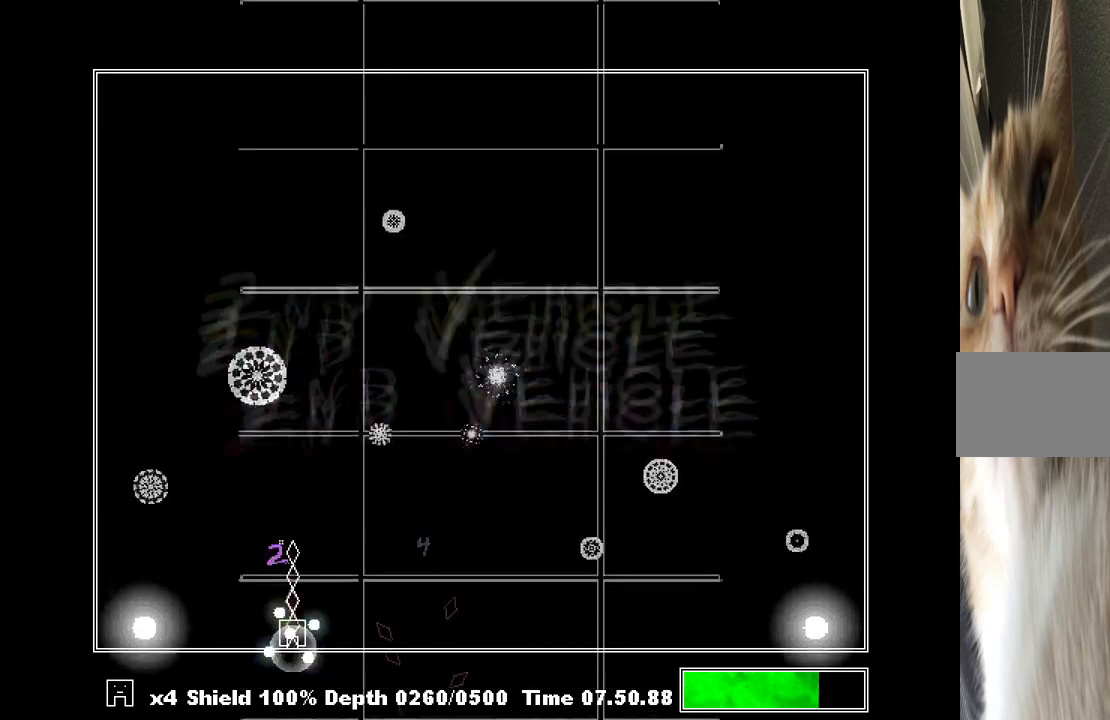
{"keys": ["right", "z"], "events": [[33, "right", "down"], [133, "right", "up"], [367, "left", "down"], [367, "z", "down"], [467, "left", "up"], [467, "right", "down"], [467, "z", "up"], [500, "z", "down"]]}
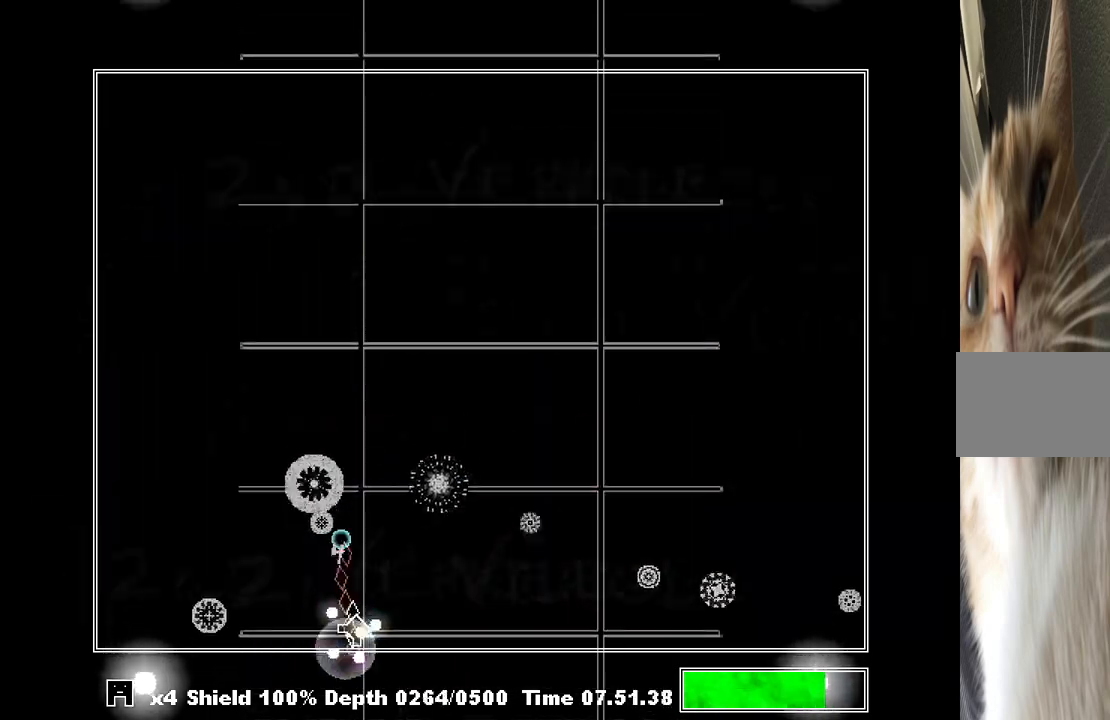
{"keys": ["z"], "events": [[67, "z", "up"], [100, "z", "down"], [133, "right", "up"], [200, "left", "down"], [200, "z", "up"], [233, "z", "down"], [333, "z", "up"], [367, "z", "down"], [433, "left", "up"], [433, "z", "up"], [467, "z", "down"]]}